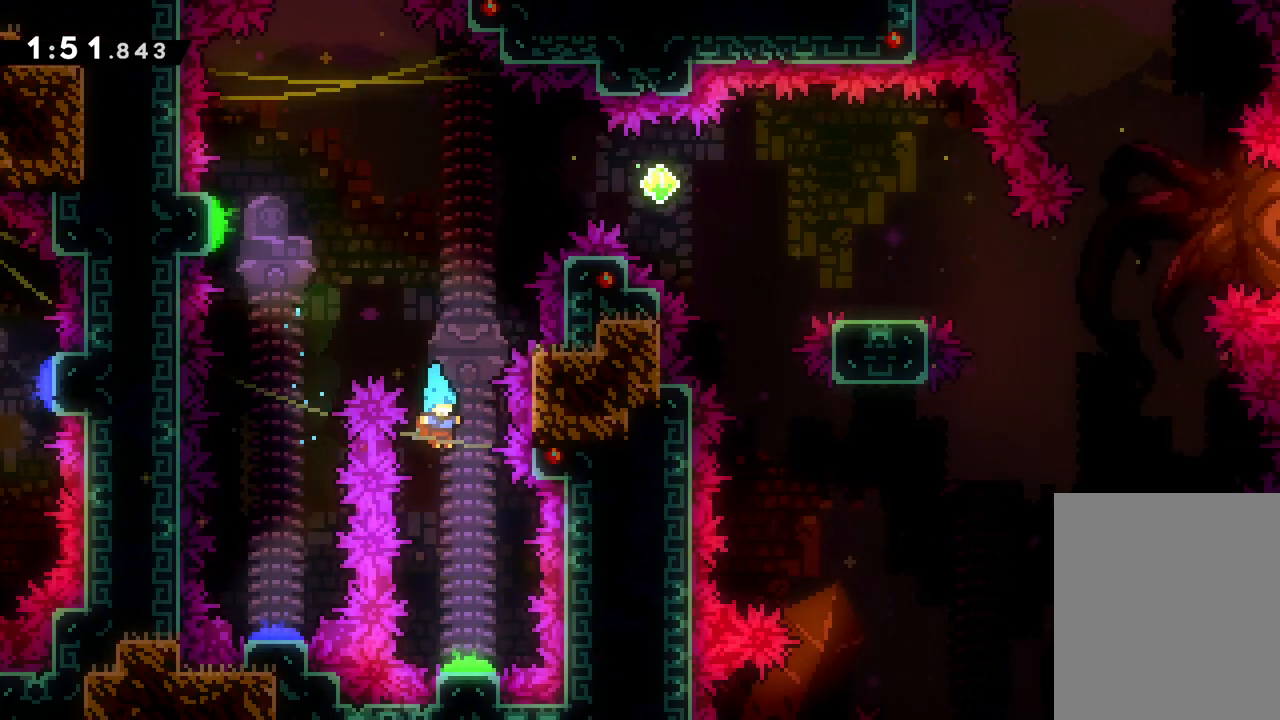
Gameplay with keyboard; each line is a JSON object with the keys held at the frame after it. "events" lists presses ("down") and releases ("up") of "dash", "down", "grab", "jump", "left", "right" and "up" between this image and that frame as [ms after this image, input, new state], when the widget could be followed in between. No other keys are recorded. Mouse input is not recorded. Key names are as the overlay labels them; some are game actions (e.g. jump) rather than physical keys.
{"keys": ["right"], "events": [[150, "right", "down"], [450, "down", "up"]]}
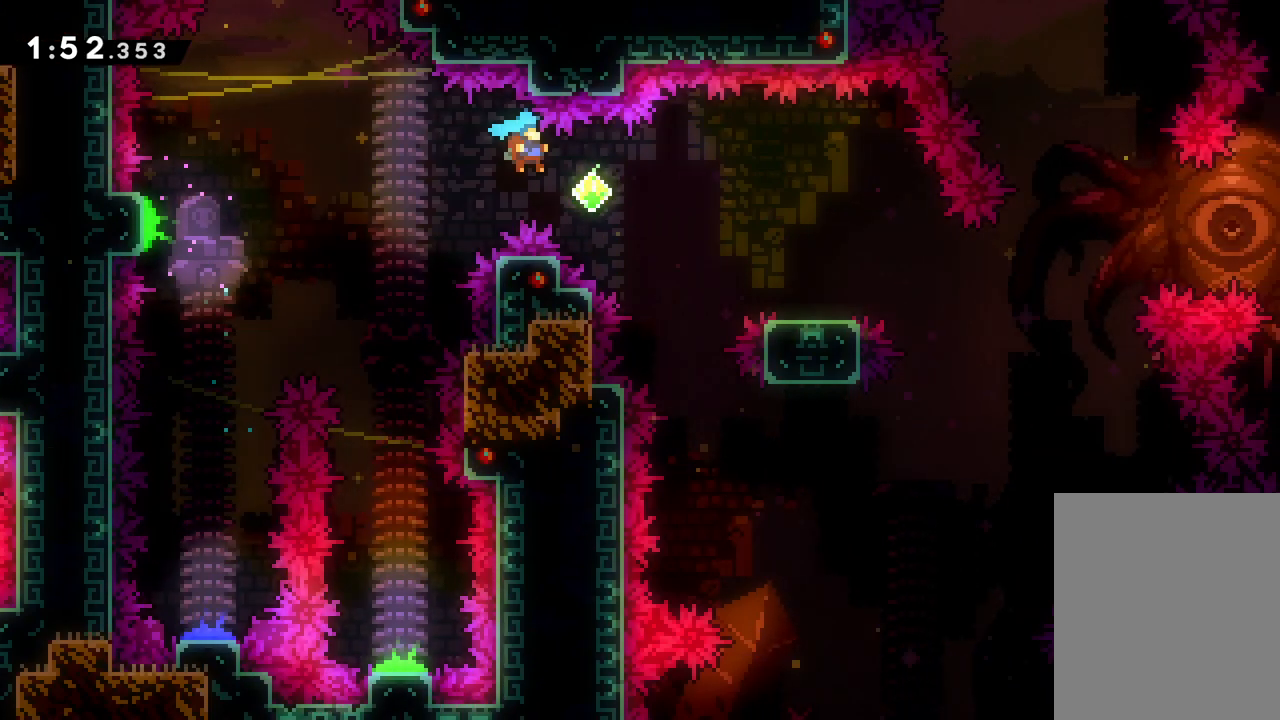
{"keys": ["jump", "right"], "events": [[183, "dash", "down"], [183, "down", "down"], [383, "dash", "up"], [400, "jump", "down"], [483, "down", "up"]]}
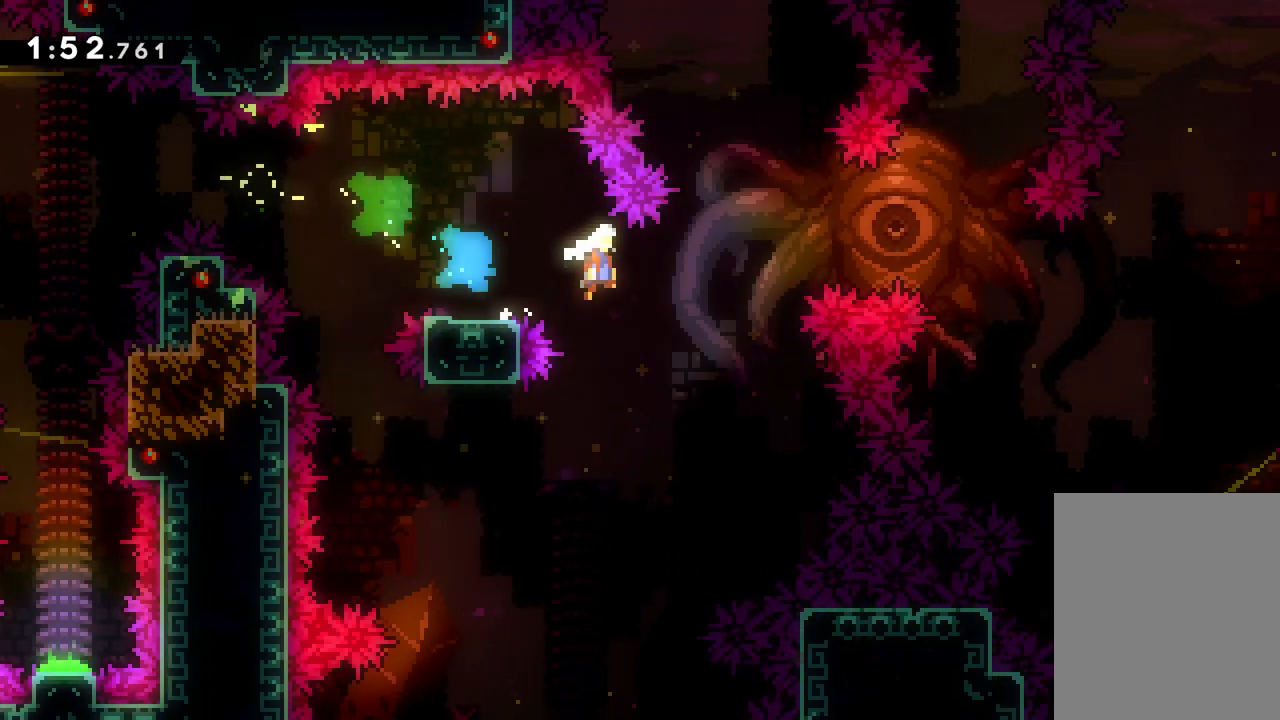
{"keys": ["dash", "right", "up"], "events": [[117, "up", "down"], [433, "dash", "down"], [467, "jump", "up"]]}
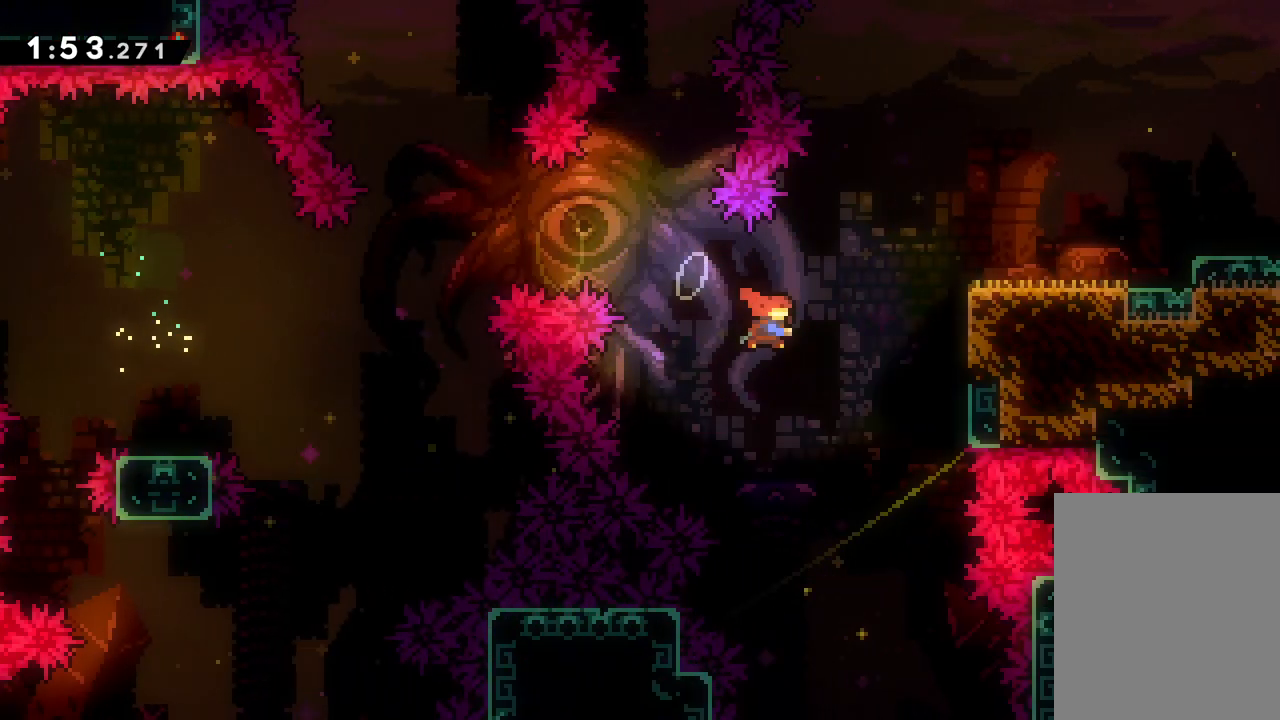
{"keys": ["right"], "events": [[200, "dash", "up"], [450, "up", "up"]]}
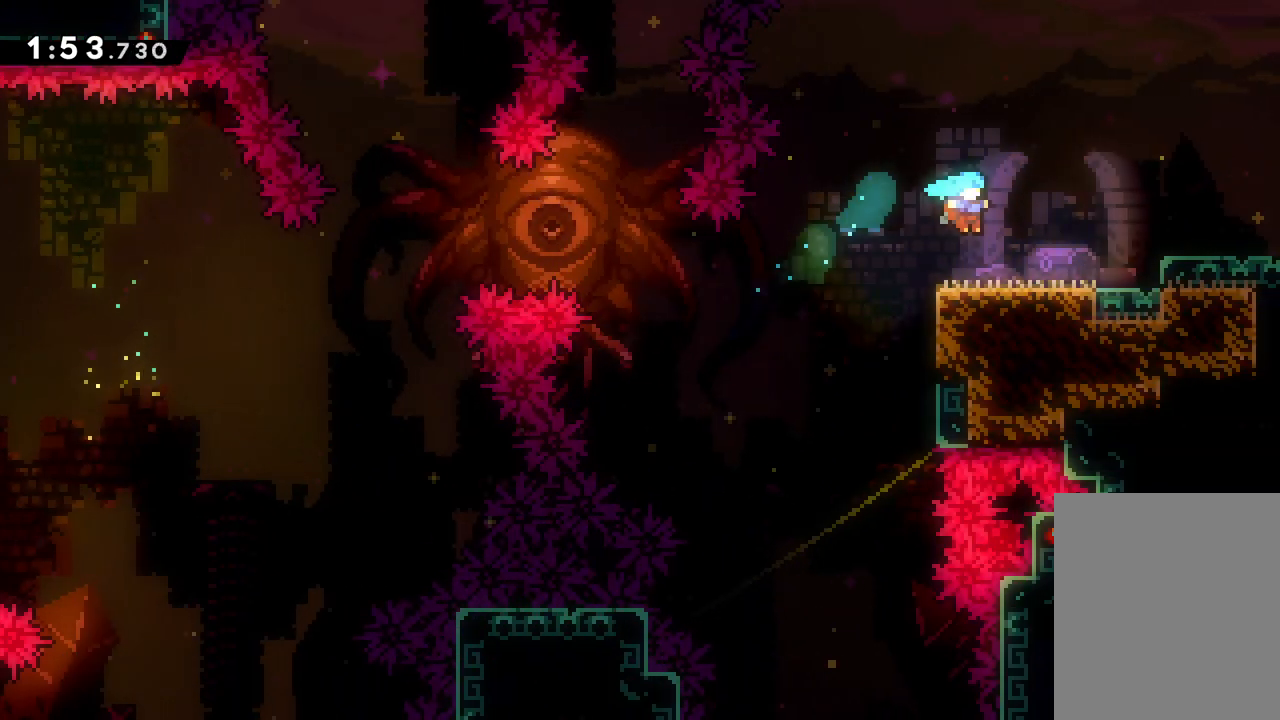
{"keys": ["right"], "events": [[117, "jump", "down"], [250, "dash", "down"], [283, "jump", "up"], [383, "dash", "up"]]}
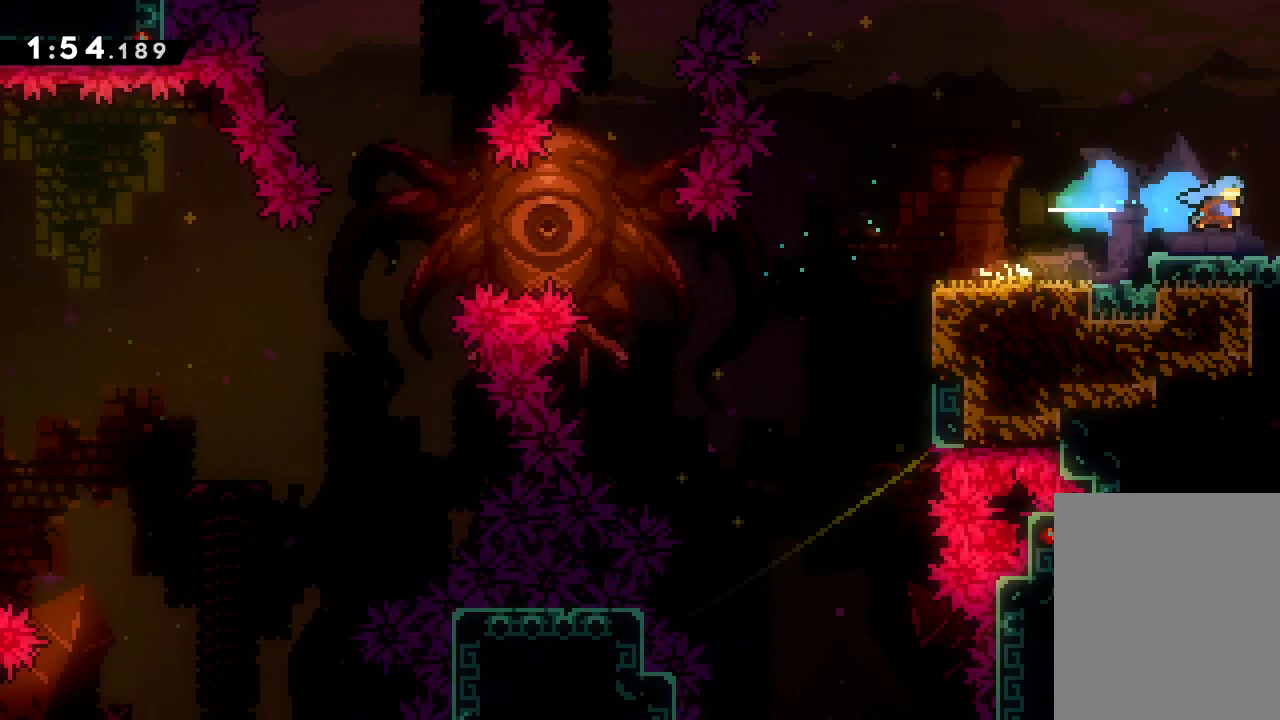
{"keys": ["right"], "events": []}
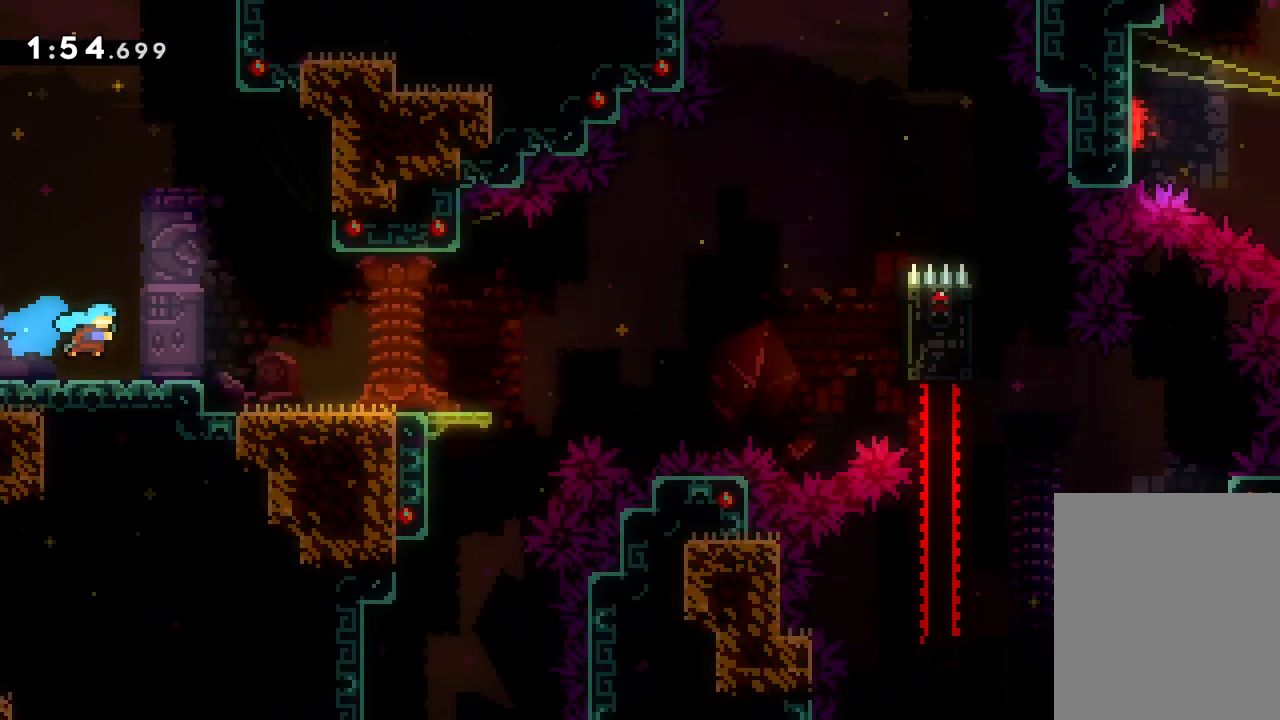
{"keys": ["jump", "right"], "events": [[333, "jump", "down"]]}
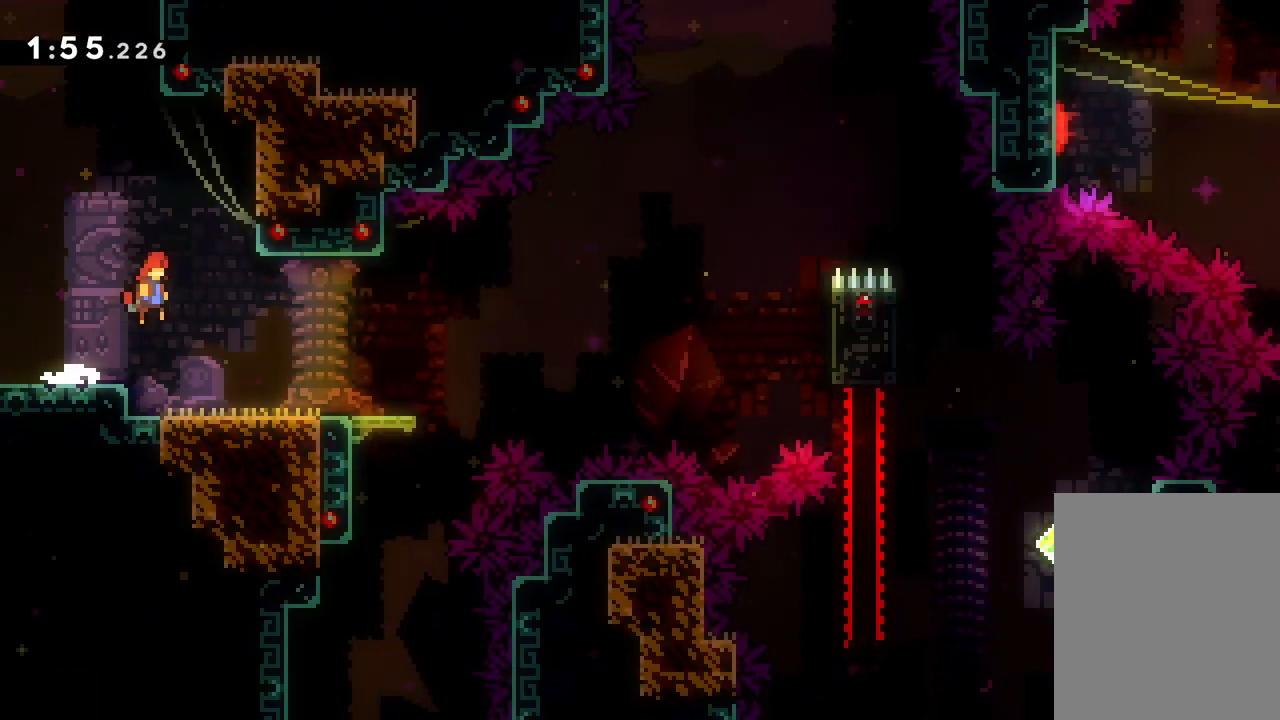
{"keys": [], "events": [[33, "right", "up"], [100, "up", "down"], [133, "jump", "up"], [350, "dash", "down"], [433, "dash", "up"], [483, "up", "up"]]}
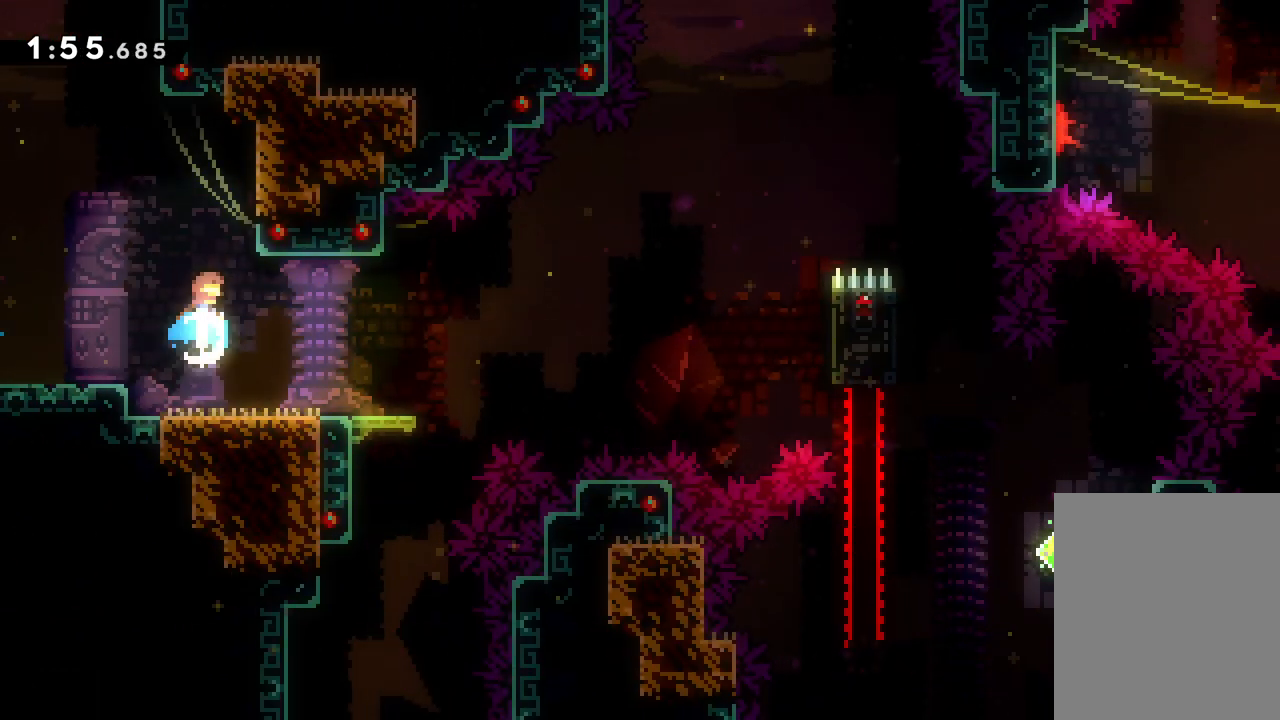
{"keys": [], "events": []}
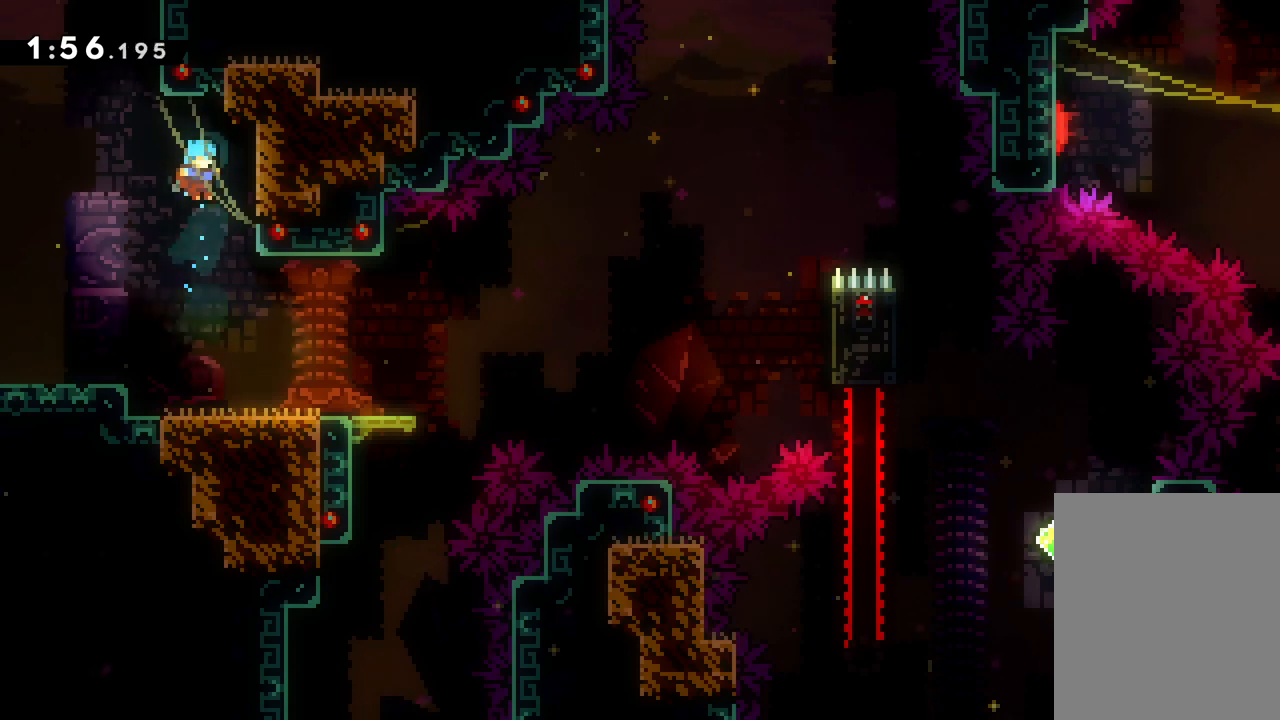
{"keys": ["dash", "up"], "events": [[183, "right", "down"], [300, "right", "up"], [383, "up", "down"], [417, "dash", "down"]]}
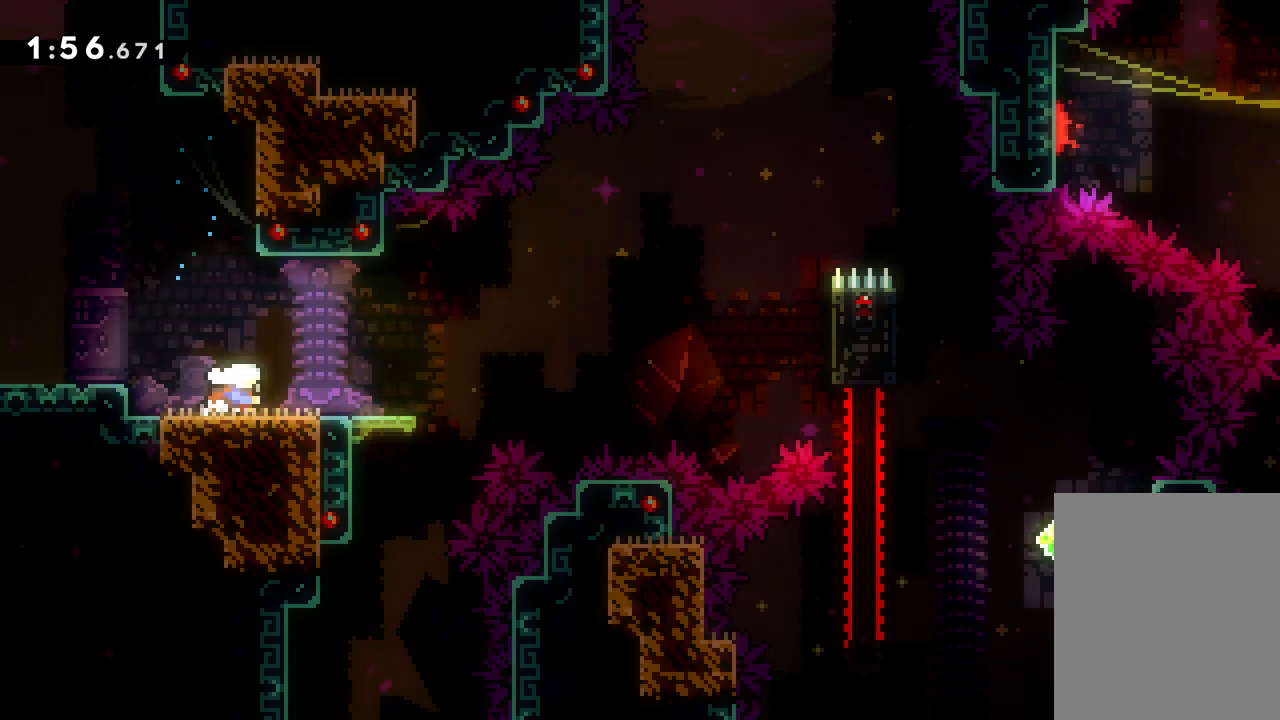
{"keys": ["jump", "right", "up"], "events": [[67, "dash", "up"], [117, "jump", "down"], [367, "right", "down"]]}
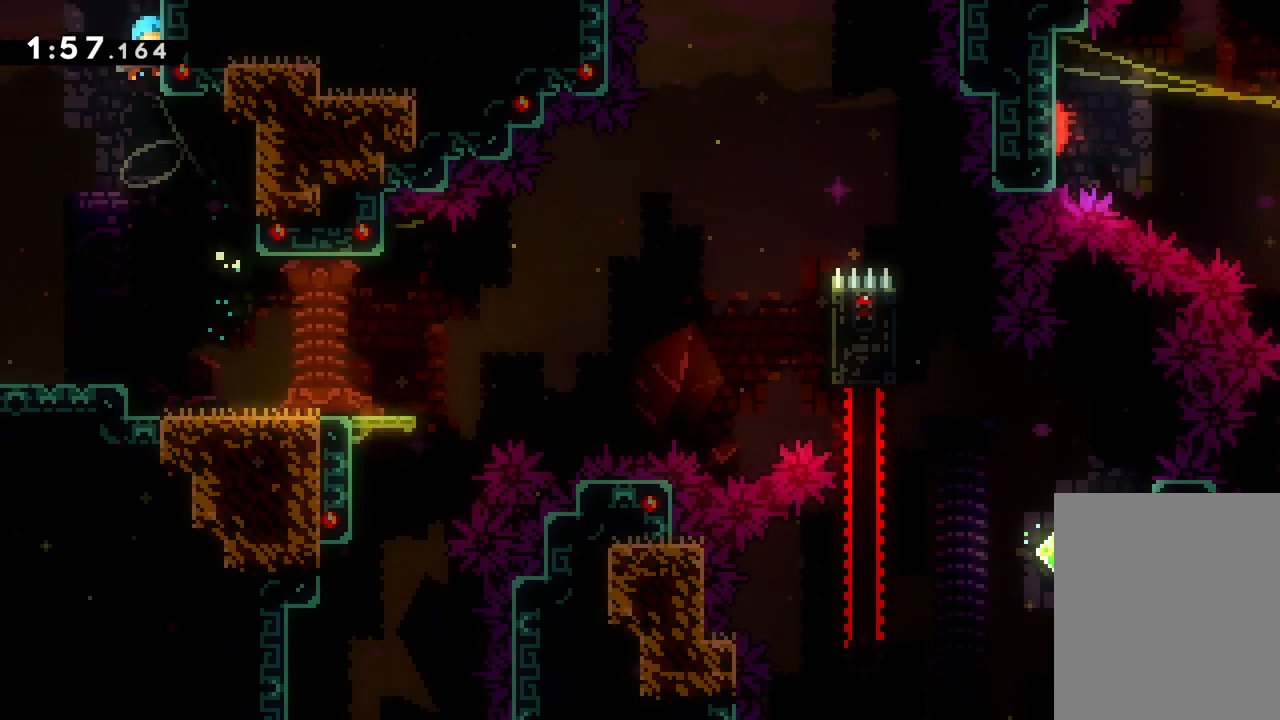
{"keys": ["grab", "jump", "up"], "events": [[33, "grab", "down"], [33, "jump", "up"], [117, "jump", "down"], [250, "jump", "up"], [300, "jump", "down"], [417, "right", "up"]]}
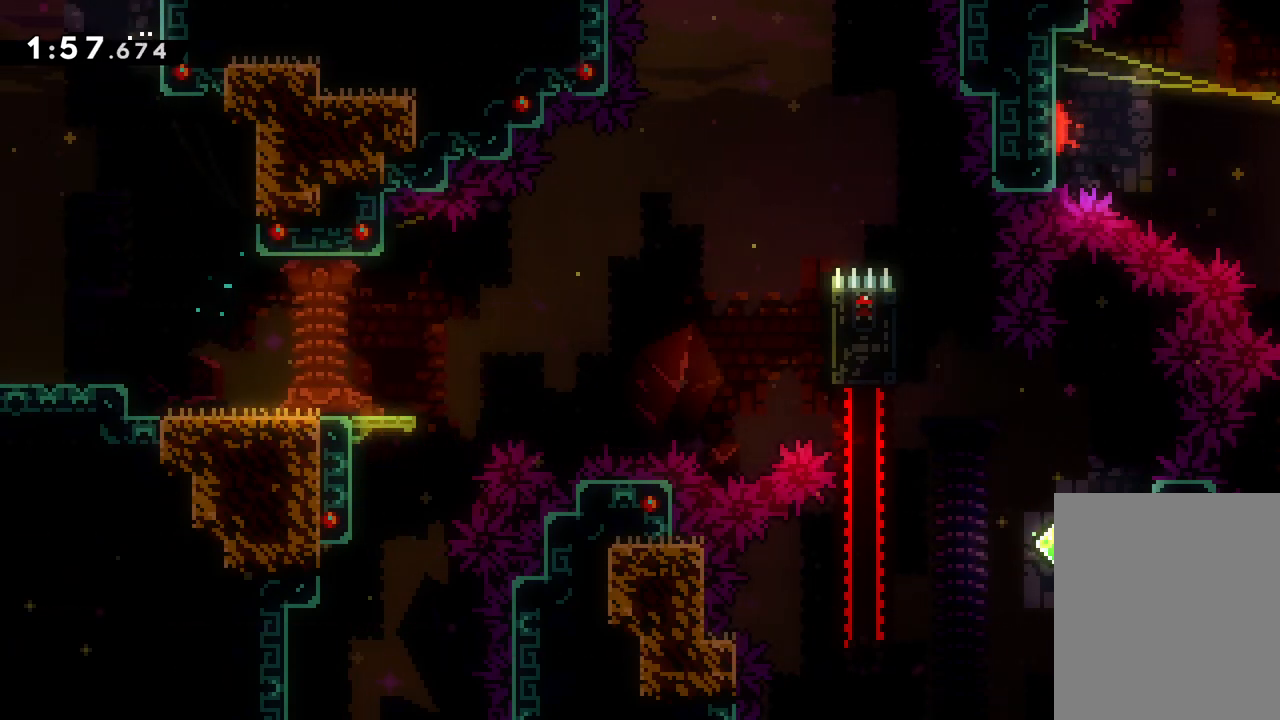
{"keys": ["right"], "events": [[17, "grab", "up"], [17, "up", "up"], [33, "jump", "up"], [400, "right", "down"]]}
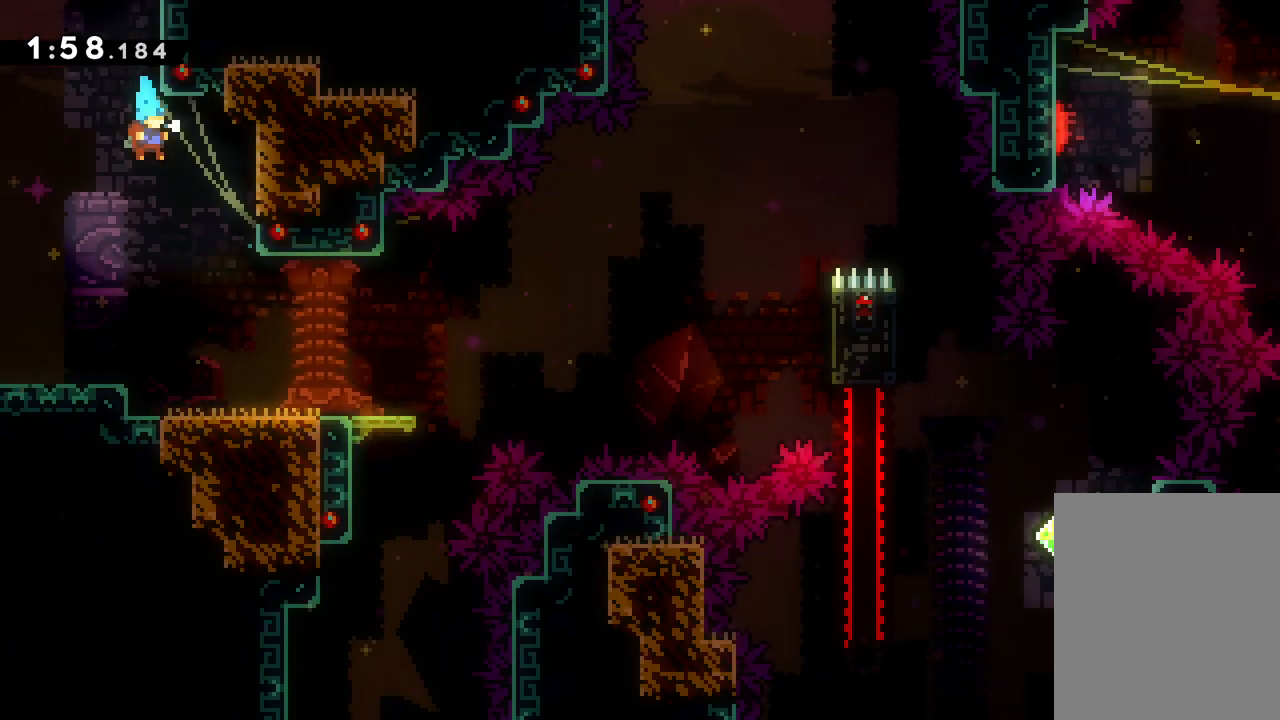
{"keys": [], "events": [[450, "right", "up"]]}
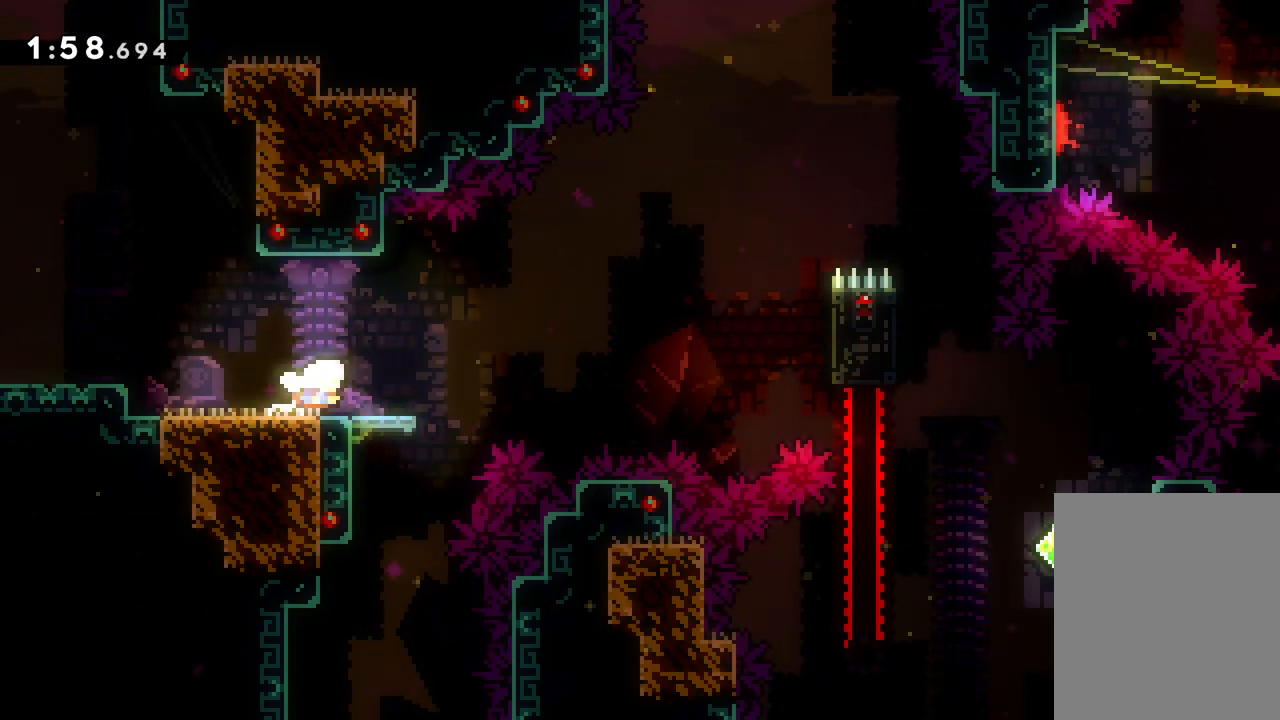
{"keys": [], "events": [[300, "left", "down"], [317, "jump", "down"], [467, "jump", "up"], [467, "left", "up"]]}
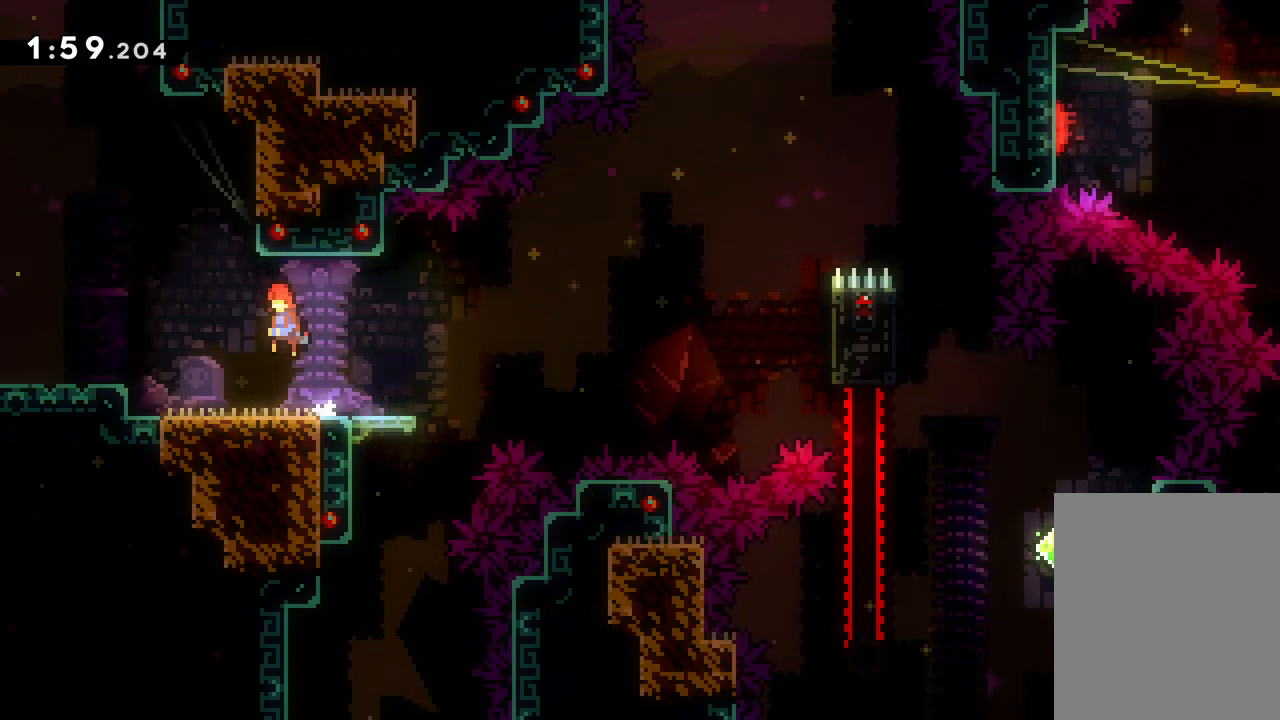
{"keys": ["jump", "right", "up"], "events": [[17, "dash", "down"], [33, "down", "down"], [33, "right", "down"], [150, "dash", "up"], [200, "jump", "down"], [217, "down", "up"], [333, "up", "down"]]}
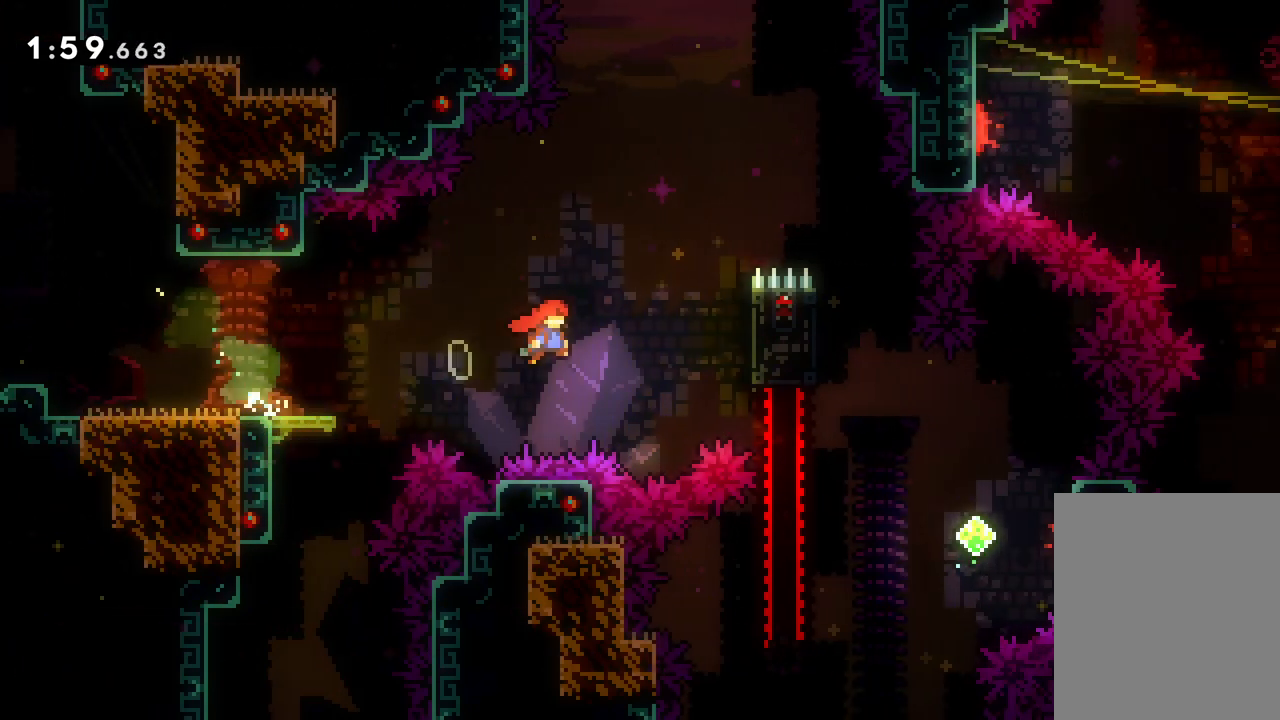
{"keys": ["grab", "jump", "right", "up"], "events": [[100, "grab", "down"], [150, "jump", "up"], [200, "right", "up"], [333, "jump", "down"], [367, "right", "down"]]}
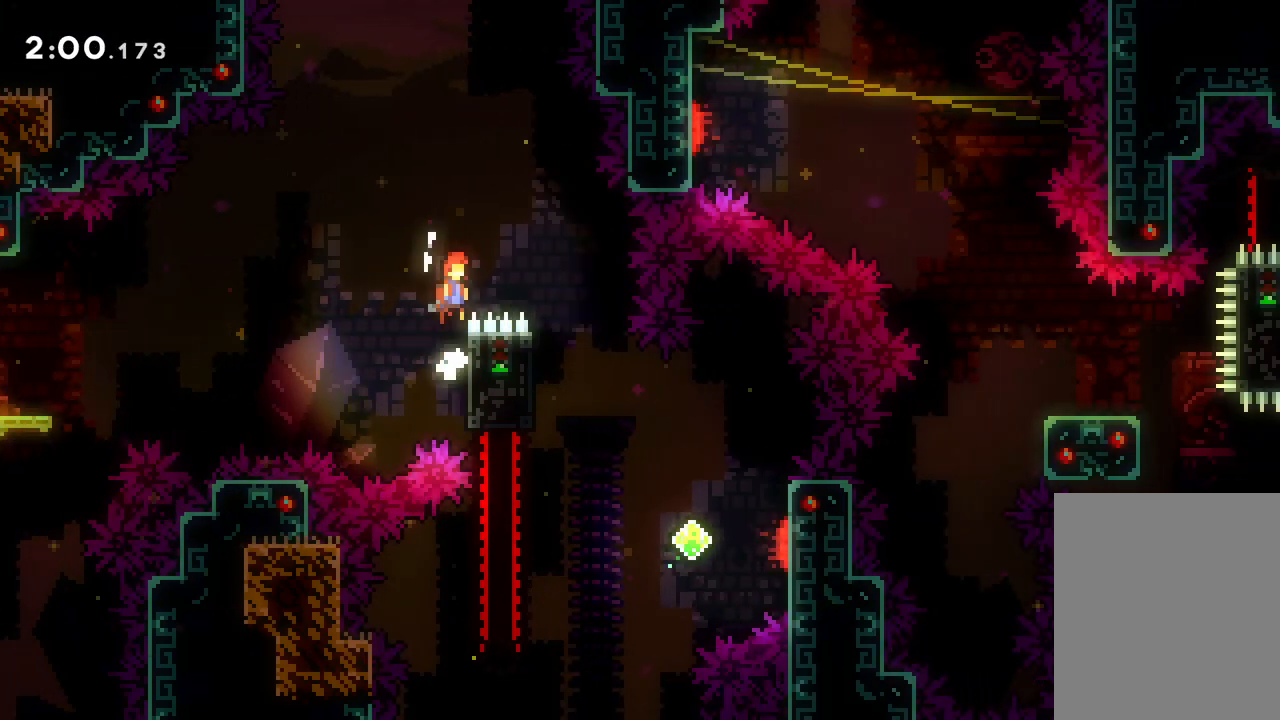
{"keys": [], "events": [[33, "grab", "up"], [150, "up", "up"], [217, "jump", "up"], [233, "right", "up"], [383, "right", "down"], [483, "right", "up"]]}
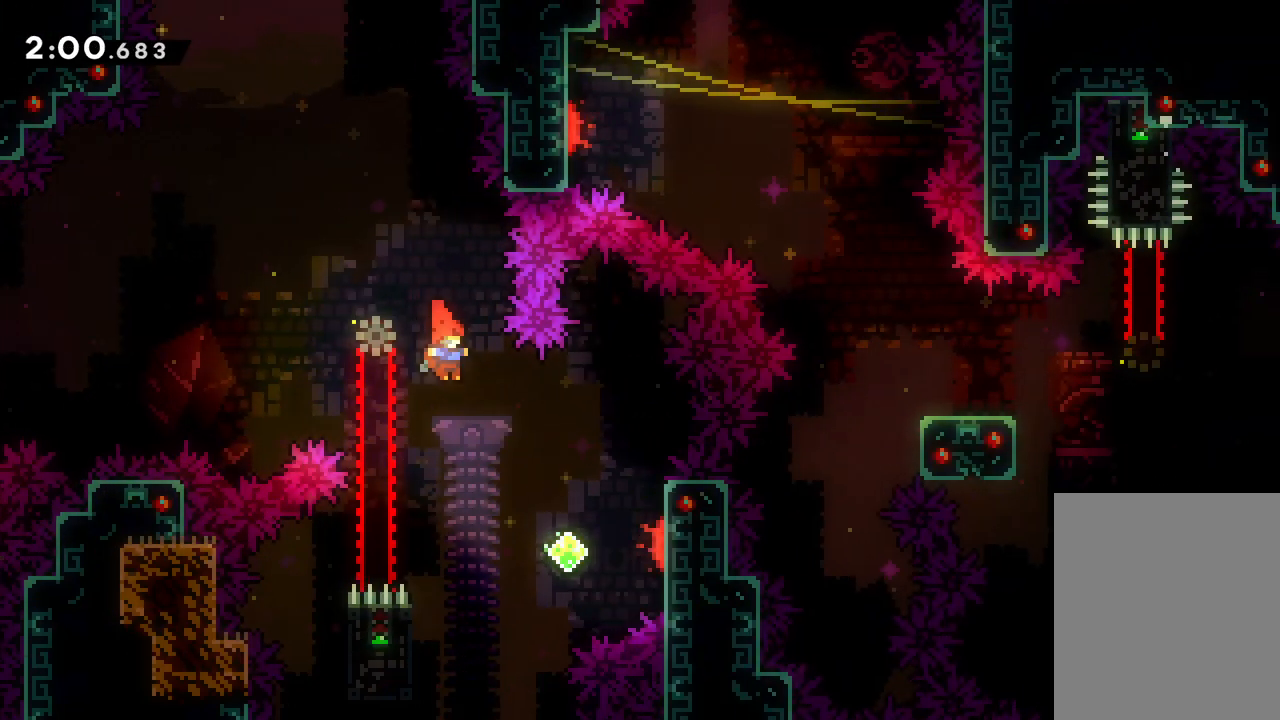
{"keys": ["jump", "right"], "events": [[250, "left", "down"], [367, "jump", "down"], [417, "right", "down"], [483, "left", "up"]]}
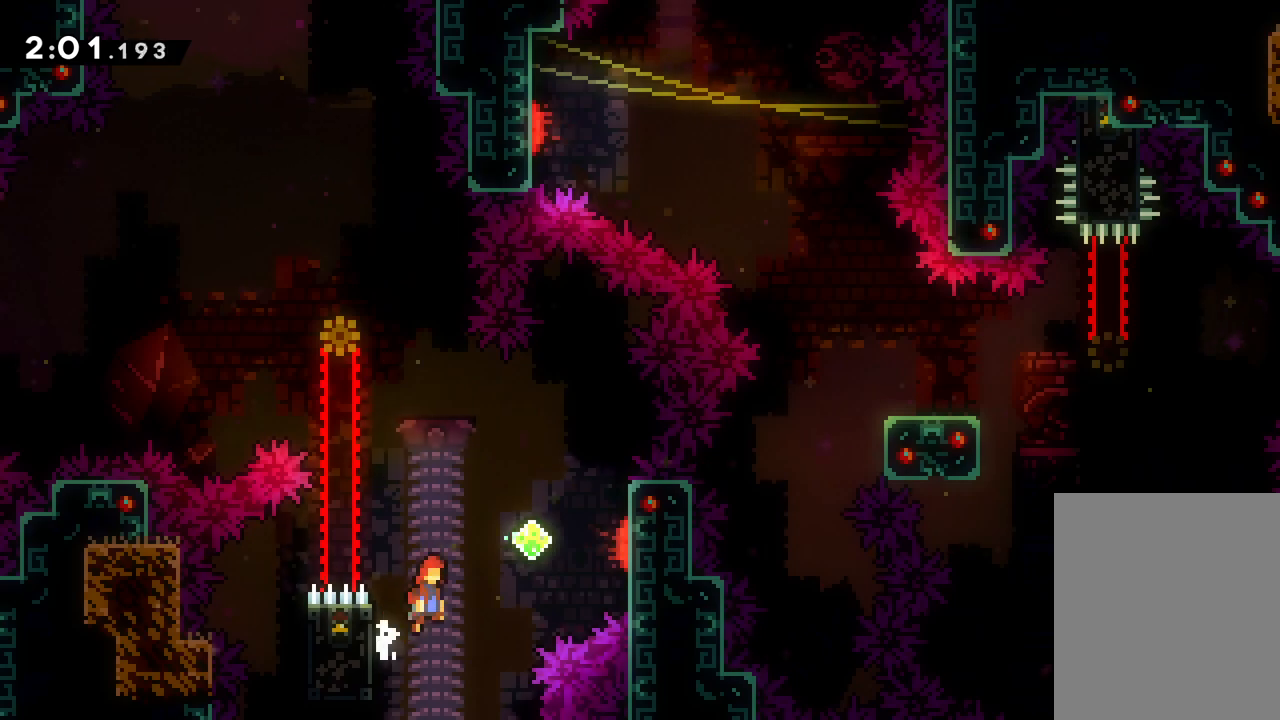
{"keys": ["jump", "right"], "events": [[233, "dash", "down"], [267, "jump", "up"], [383, "dash", "up"], [417, "jump", "down"]]}
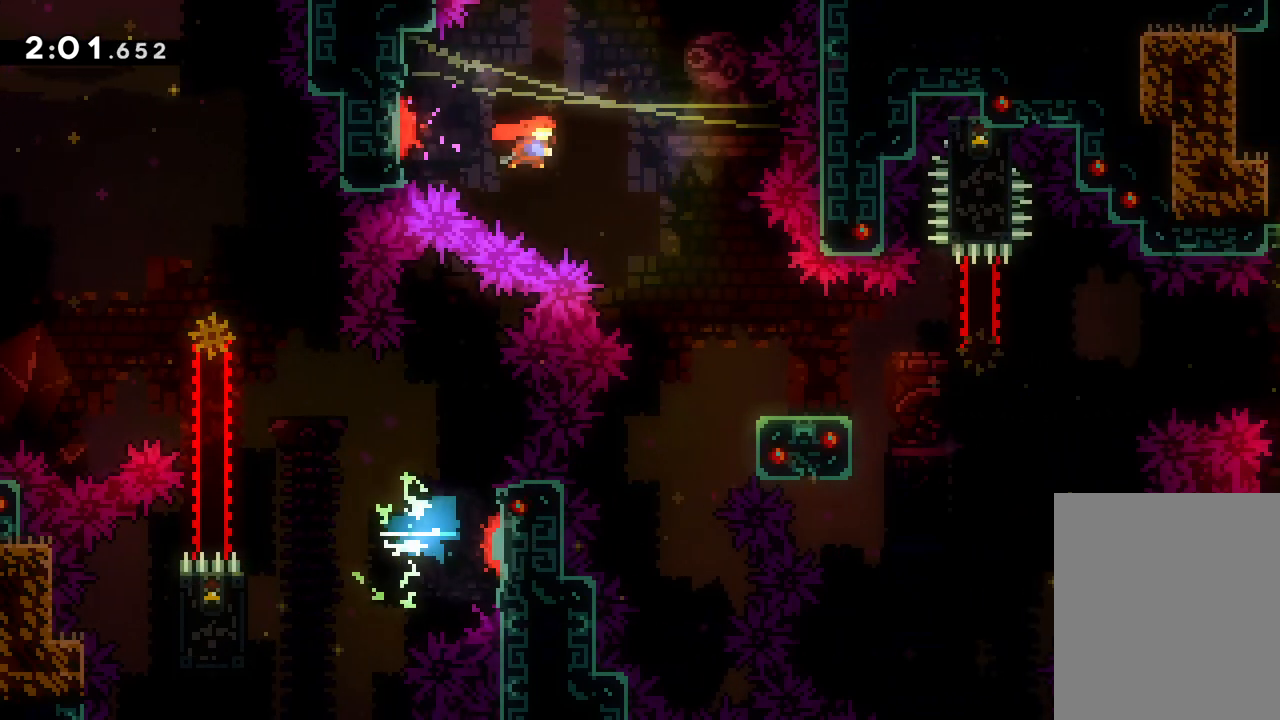
{"keys": ["dash", "down", "right"], "events": [[100, "jump", "up"], [100, "right", "up"], [183, "right", "down"], [400, "dash", "down"], [417, "down", "down"]]}
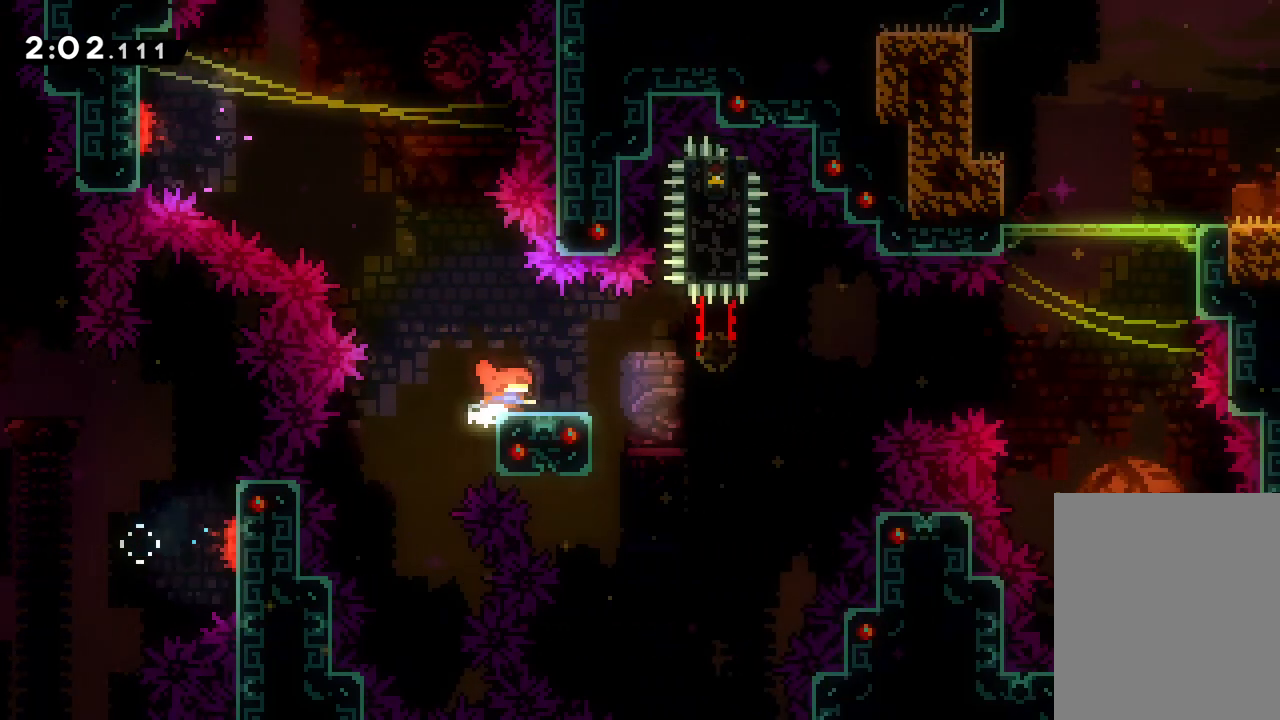
{"keys": ["jump", "right"], "events": [[17, "jump", "down"], [50, "dash", "up"], [150, "down", "up"]]}
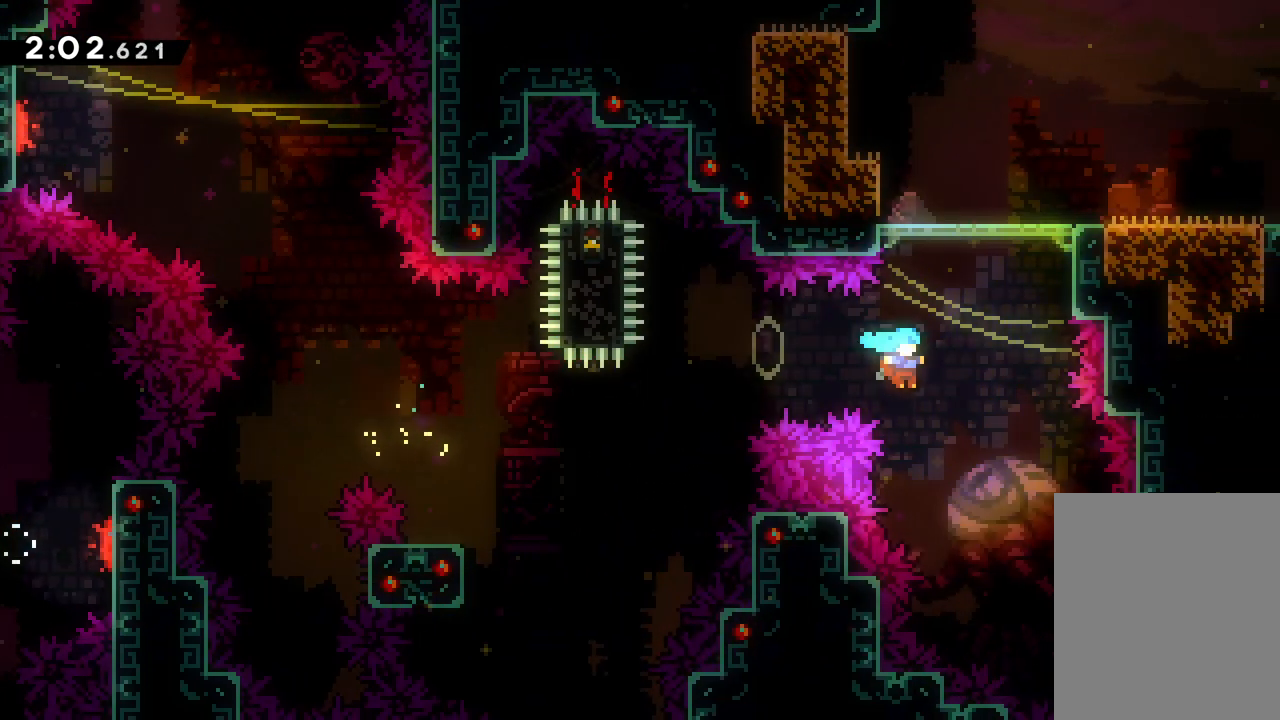
{"keys": ["grab"], "events": [[150, "jump", "up"], [233, "grab", "down"], [233, "up", "down"], [467, "up", "up"], [500, "right", "up"]]}
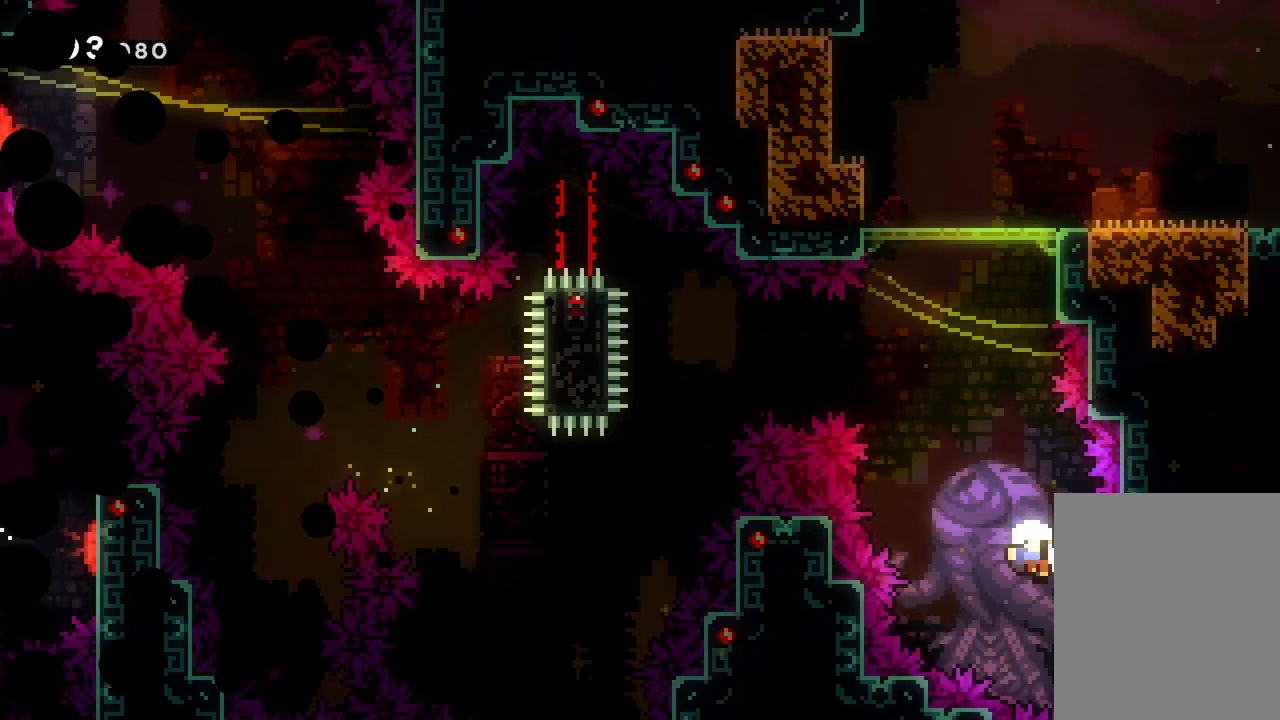
{"keys": [], "events": [[33, "grab", "up"]]}
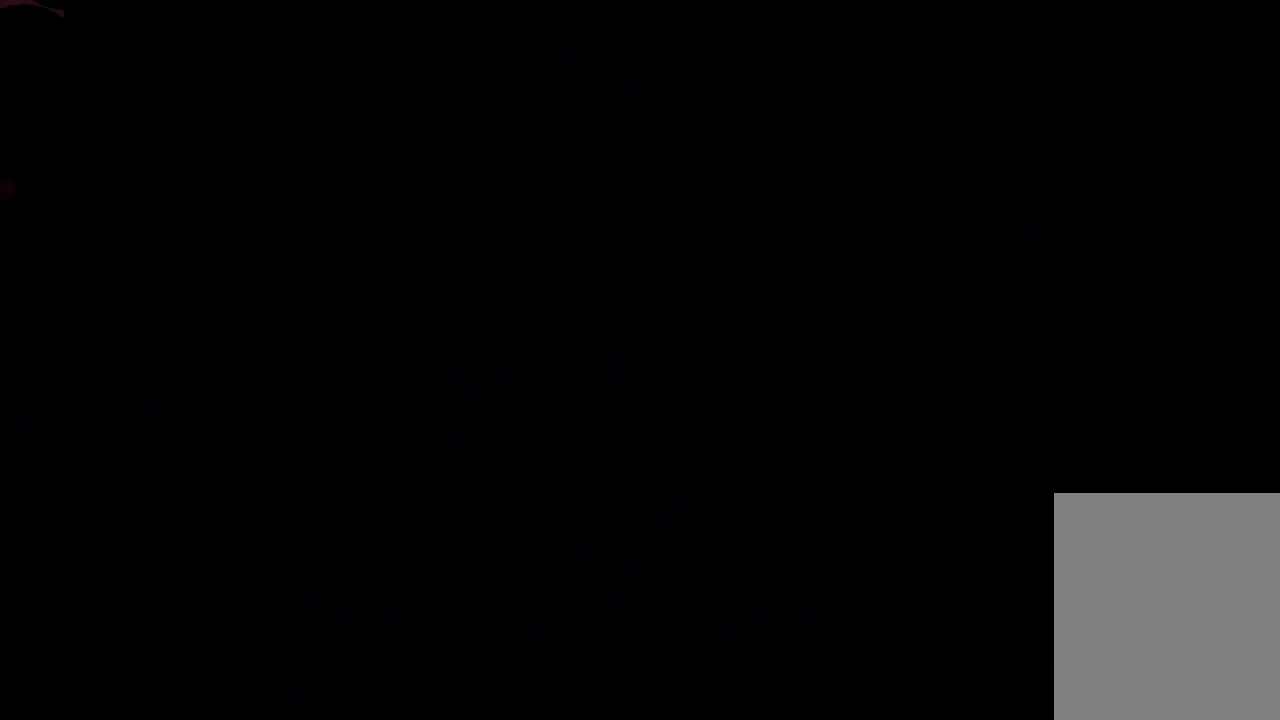
{"keys": [], "events": []}
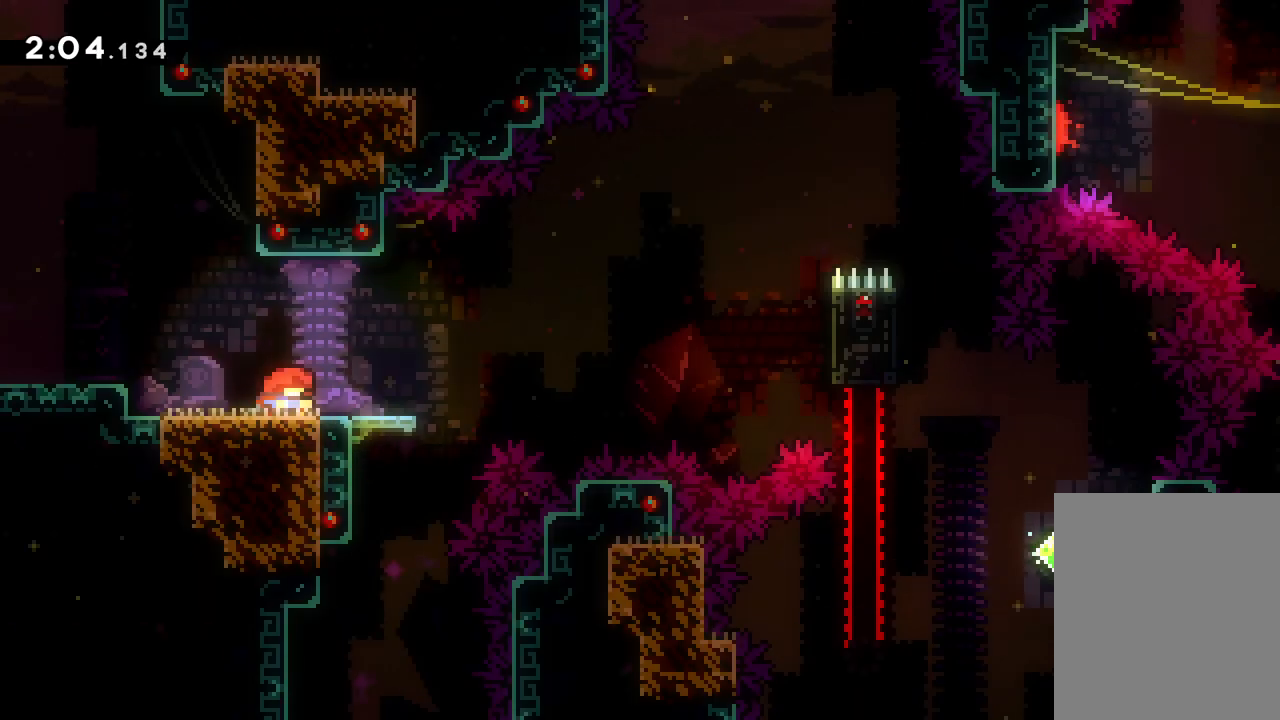
{"keys": ["jump", "right"], "events": [[83, "right", "down"], [400, "jump", "down"]]}
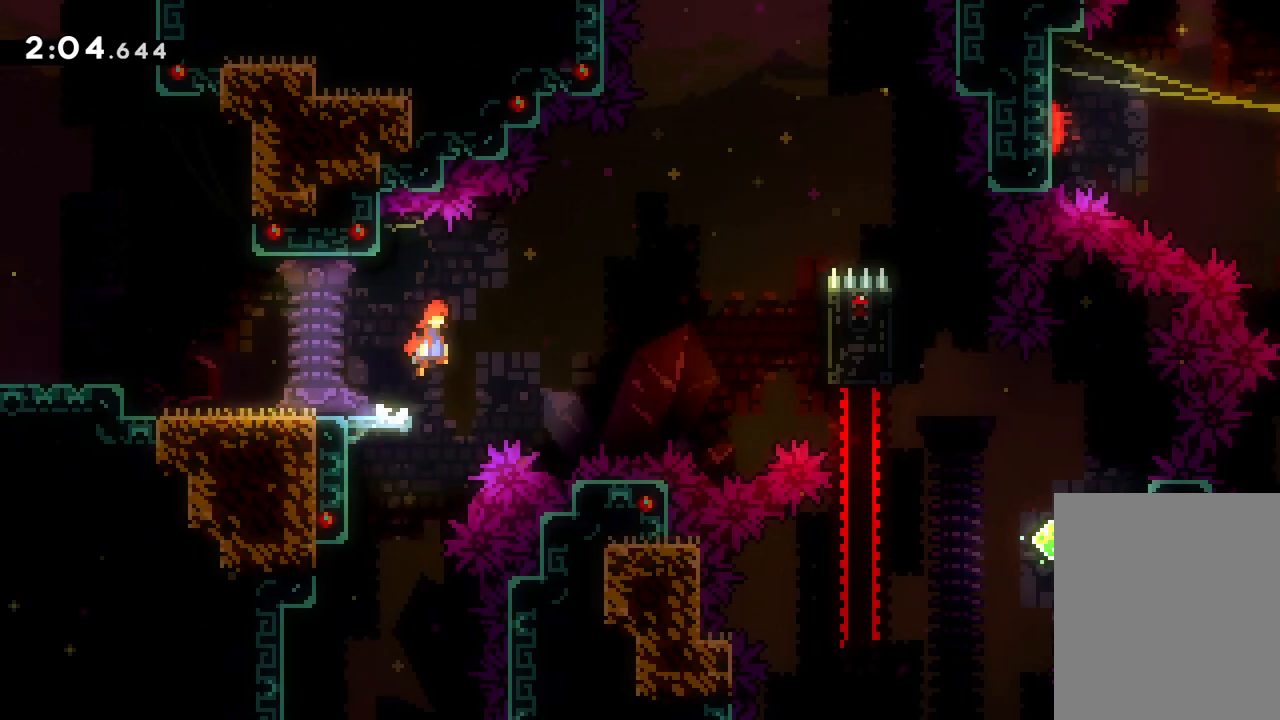
{"keys": ["grab", "right"], "events": [[267, "dash", "down"], [300, "jump", "up"], [450, "dash", "up"], [500, "grab", "down"]]}
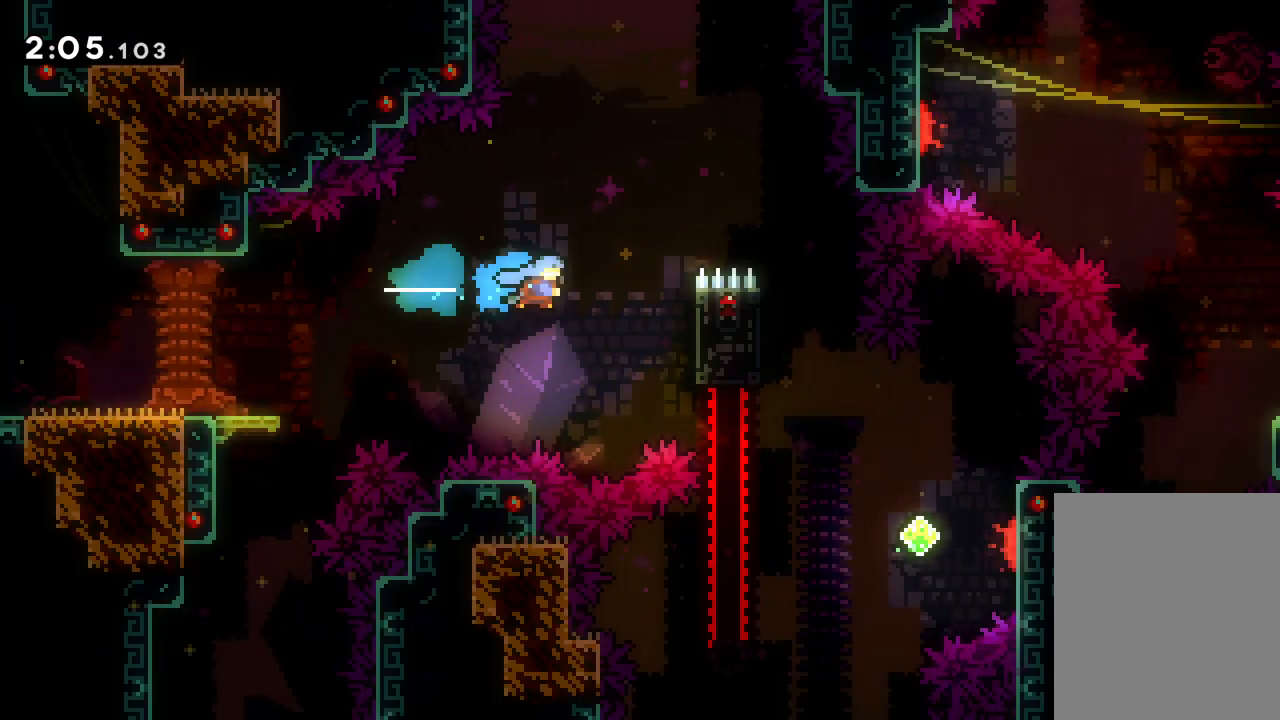
{"keys": ["jump", "right", "up"], "events": [[50, "up", "down"], [217, "right", "up"], [317, "jump", "down"], [317, "right", "down"], [450, "grab", "up"]]}
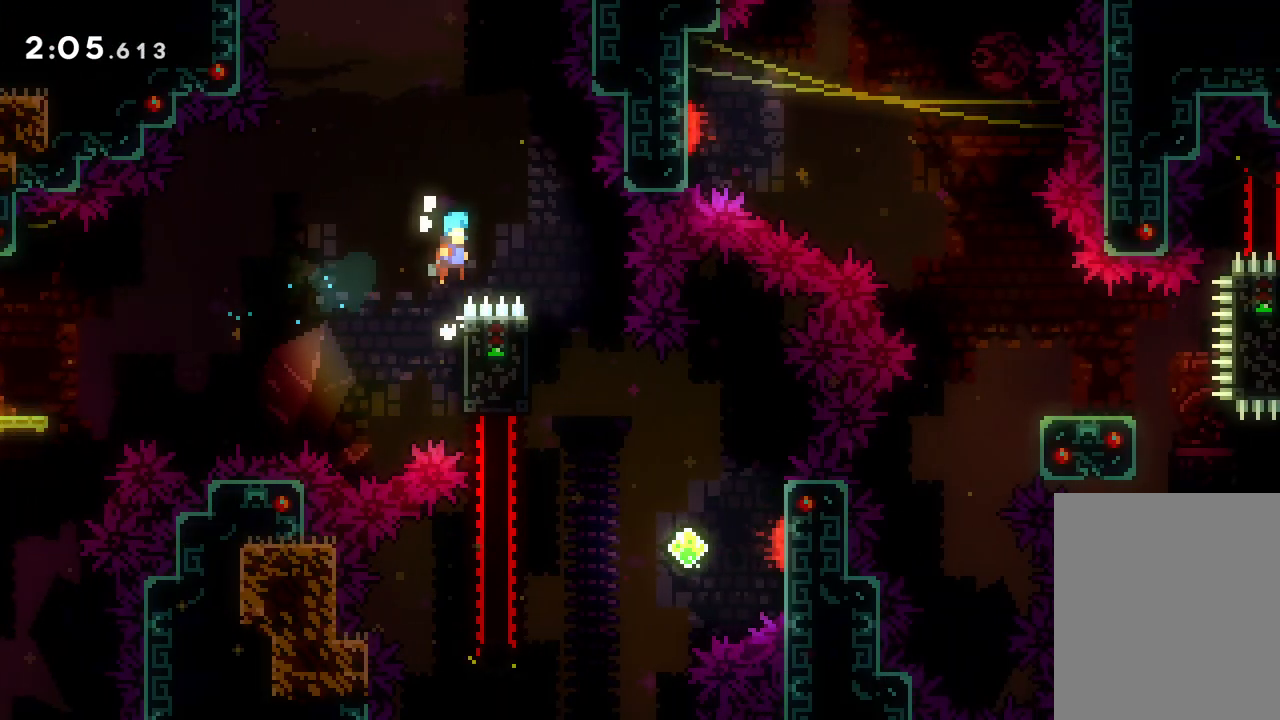
{"keys": ["right"], "events": [[50, "up", "up"], [117, "jump", "up"], [217, "right", "up"], [450, "right", "down"]]}